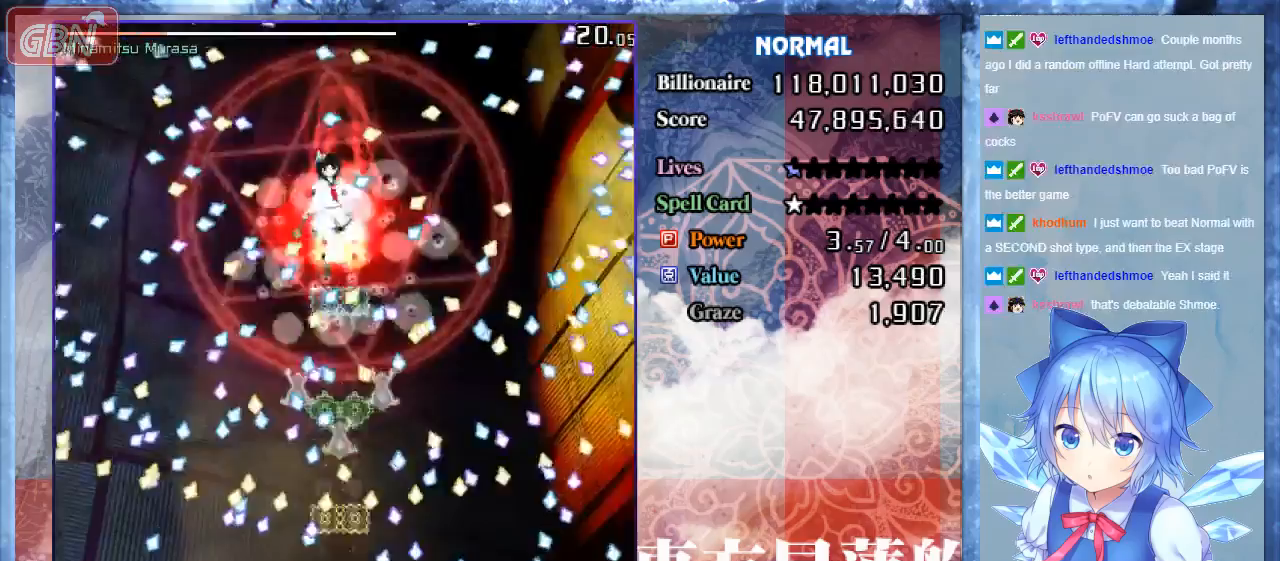
Gameplay with a controller; each line is a JSON object with the inputs held at the frame after it. "events" lists button and stick changes between this image and that frame as [ms after this image, input, new state], when the widget could be followed in between. Not read: L3 R3.
{"buttons": ["A", "B"], "events": []}
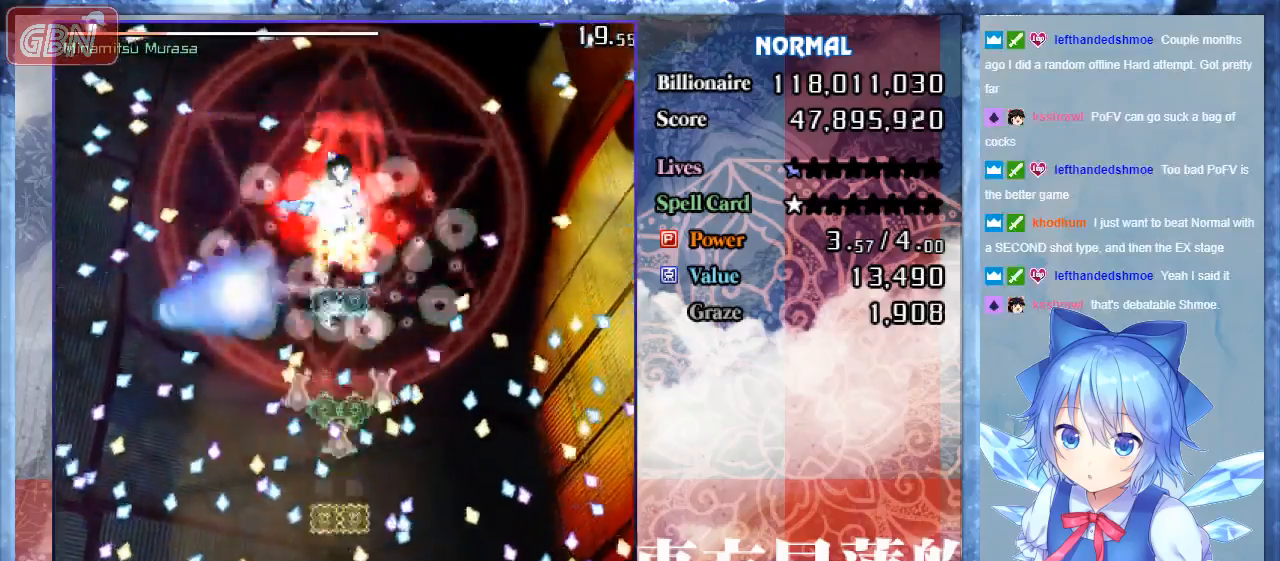
{"buttons": ["A", "B"], "events": [[67, "DPAD_LEFT", "down"], [133, "DPAD_LEFT", "up"]]}
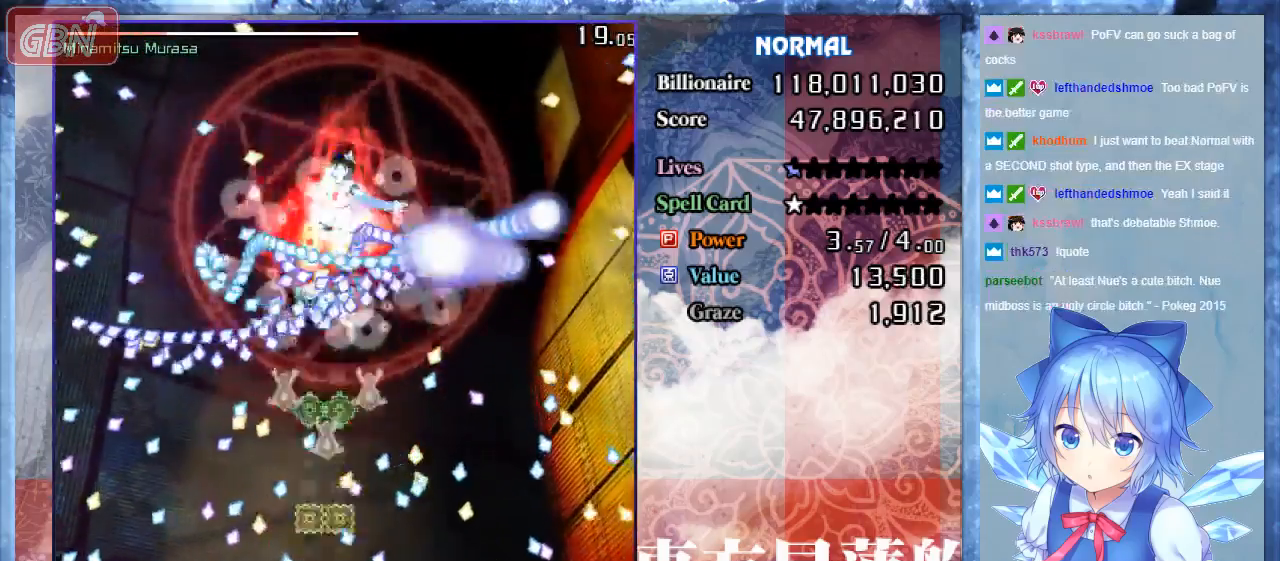
{"buttons": ["A", "B", "DPAD_LEFT"], "events": [[400, "DPAD_LEFT", "down"]]}
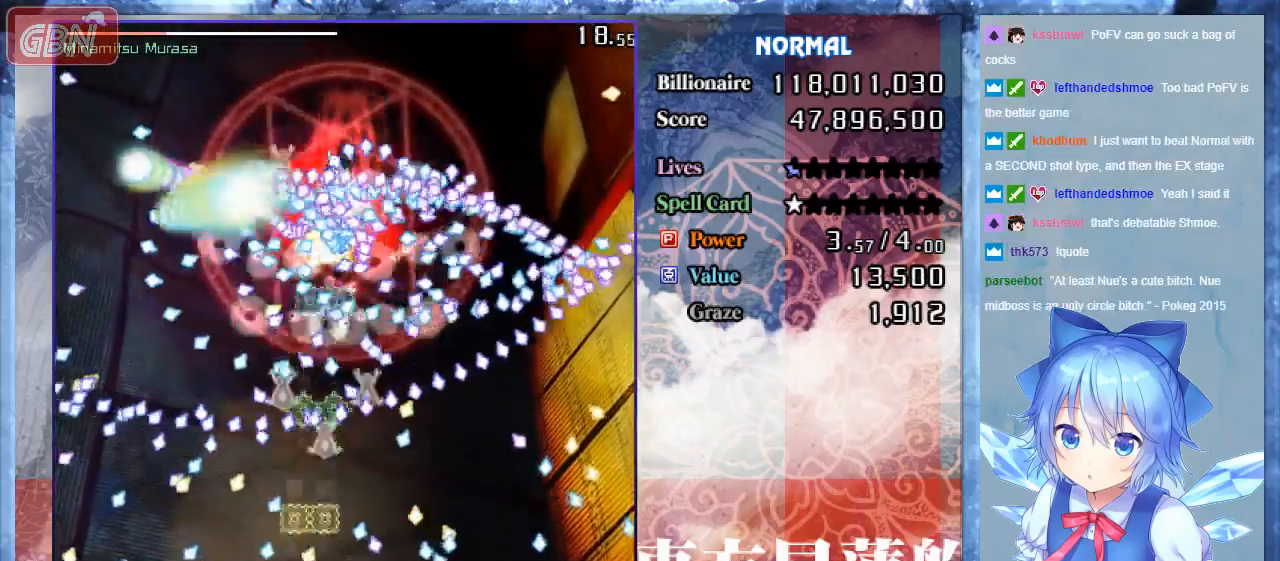
{"buttons": ["A", "B"], "events": [[133, "DPAD_LEFT", "up"]]}
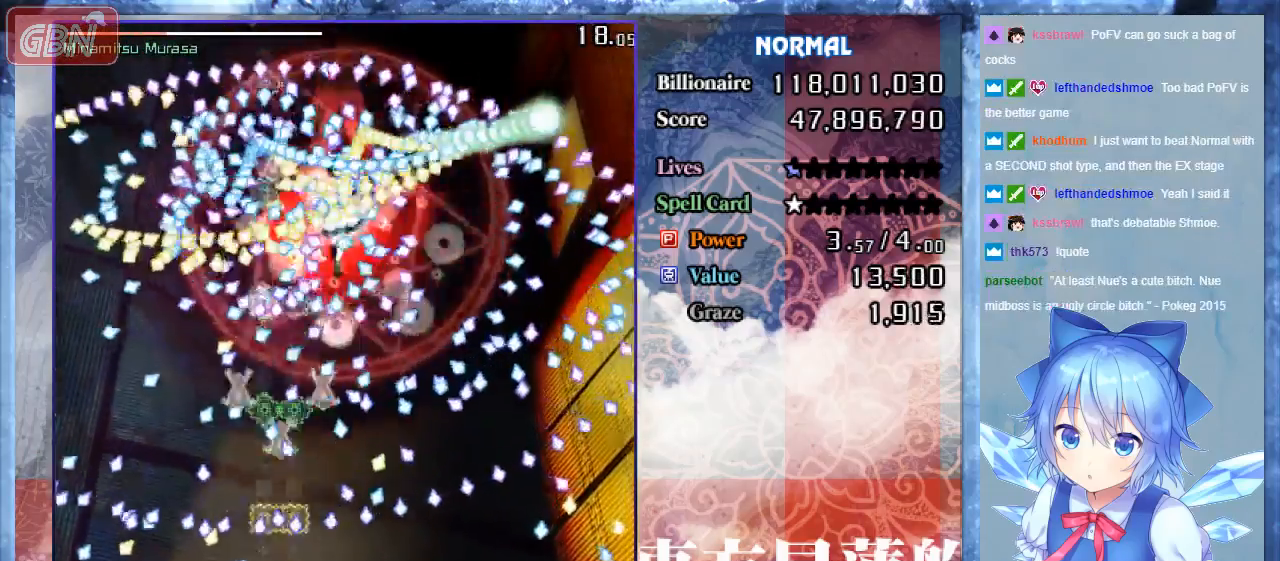
{"buttons": ["A", "B"], "events": [[333, "DPAD_RIGHT", "down"], [400, "DPAD_RIGHT", "up"]]}
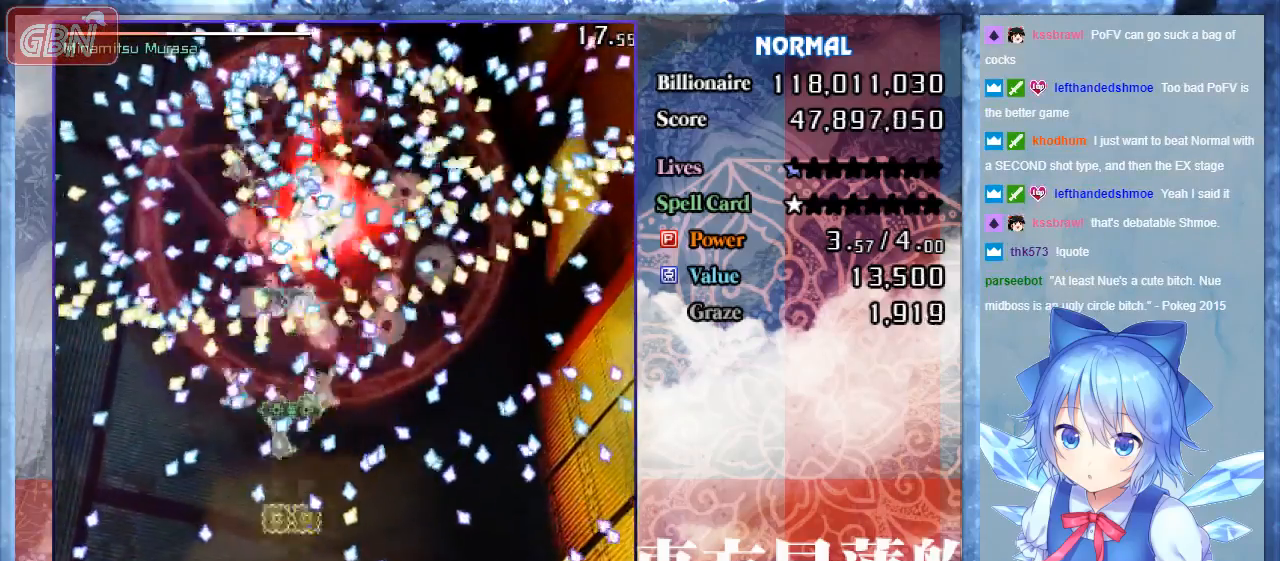
{"buttons": ["A", "B"], "events": [[100, "DPAD_LEFT", "down"], [133, "DPAD_LEFT", "up"]]}
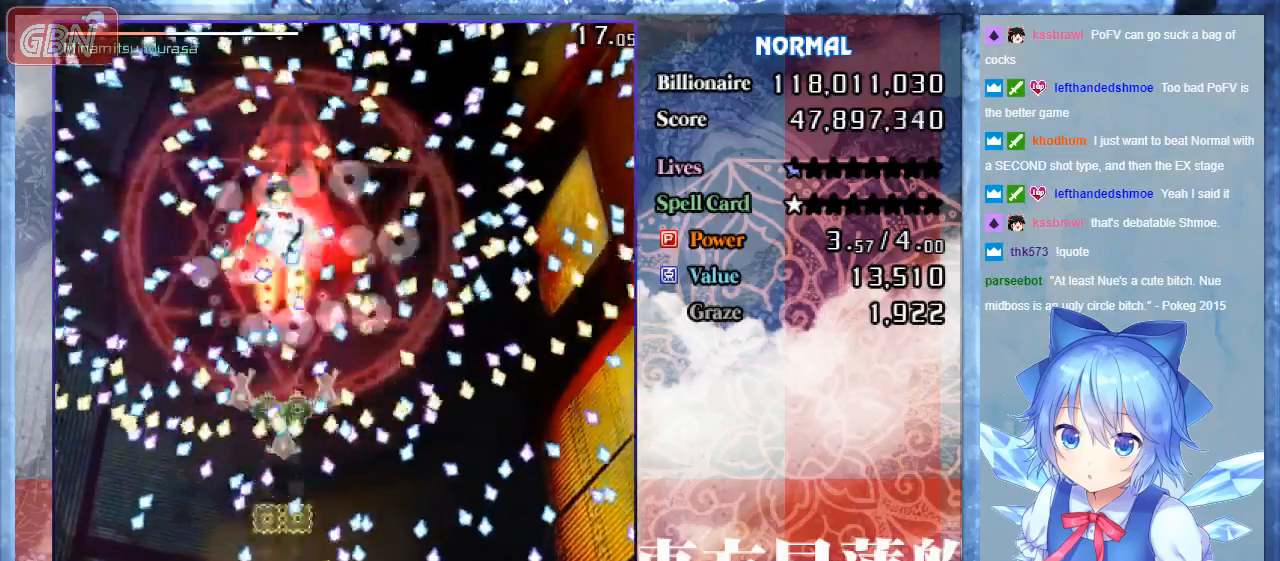
{"buttons": ["A", "B"], "events": [[433, "DPAD_LEFT", "down"], [500, "DPAD_LEFT", "up"]]}
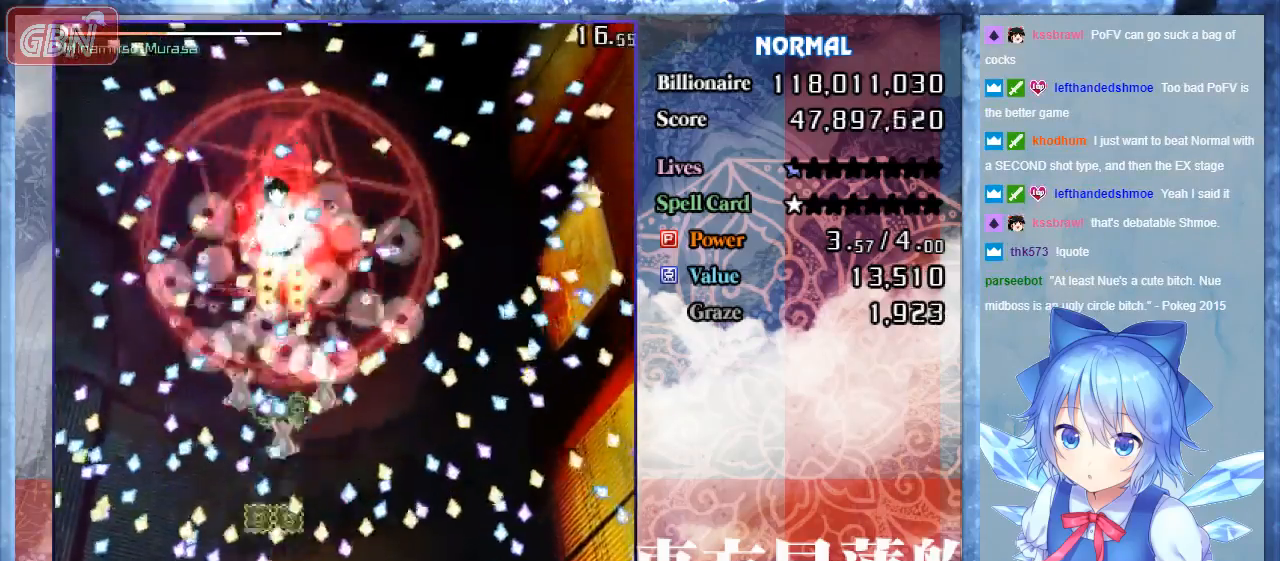
{"buttons": ["A", "B"], "events": [[233, "DPAD_LEFT", "down"], [300, "DPAD_LEFT", "up"]]}
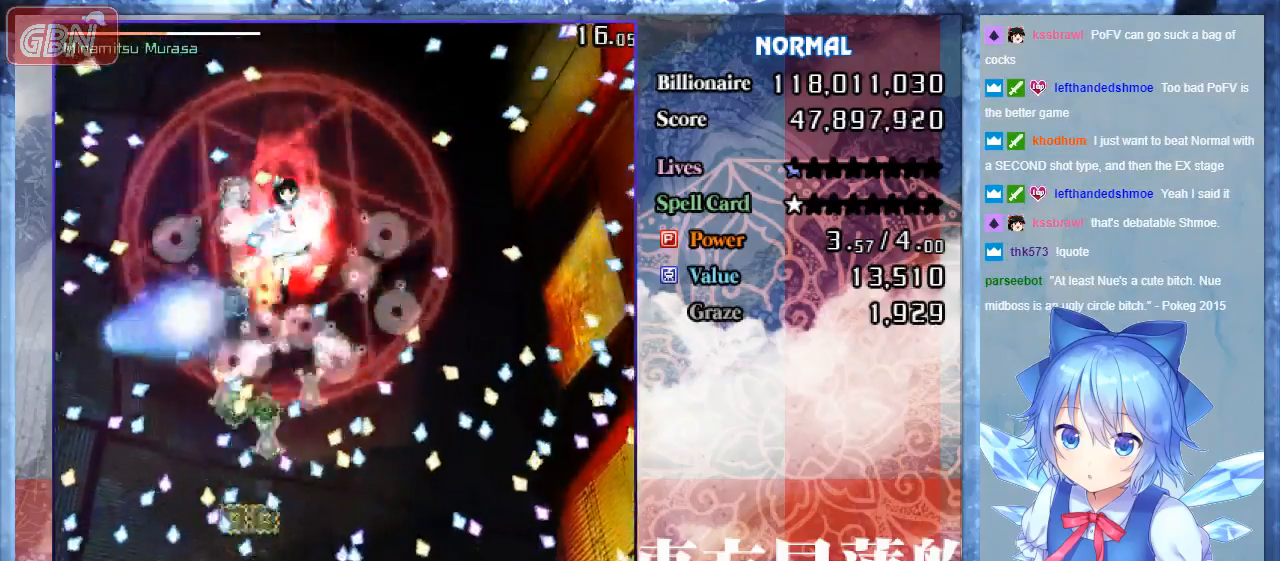
{"buttons": ["A", "B", "C", "DPAD_RIGHT"], "events": [[67, "C", "down"], [467, "DPAD_RIGHT", "down"]]}
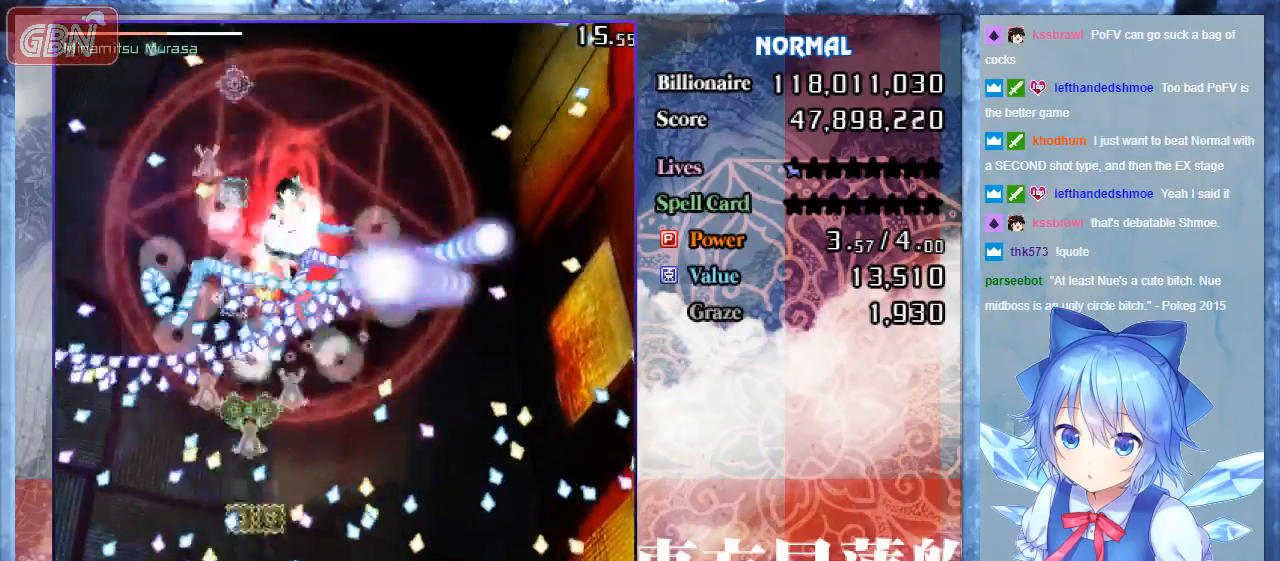
{"buttons": ["A", "B", "DPAD_UP"], "events": [[167, "DPAD_UP", "down"], [200, "C", "up"], [267, "DPAD_RIGHT", "up"]]}
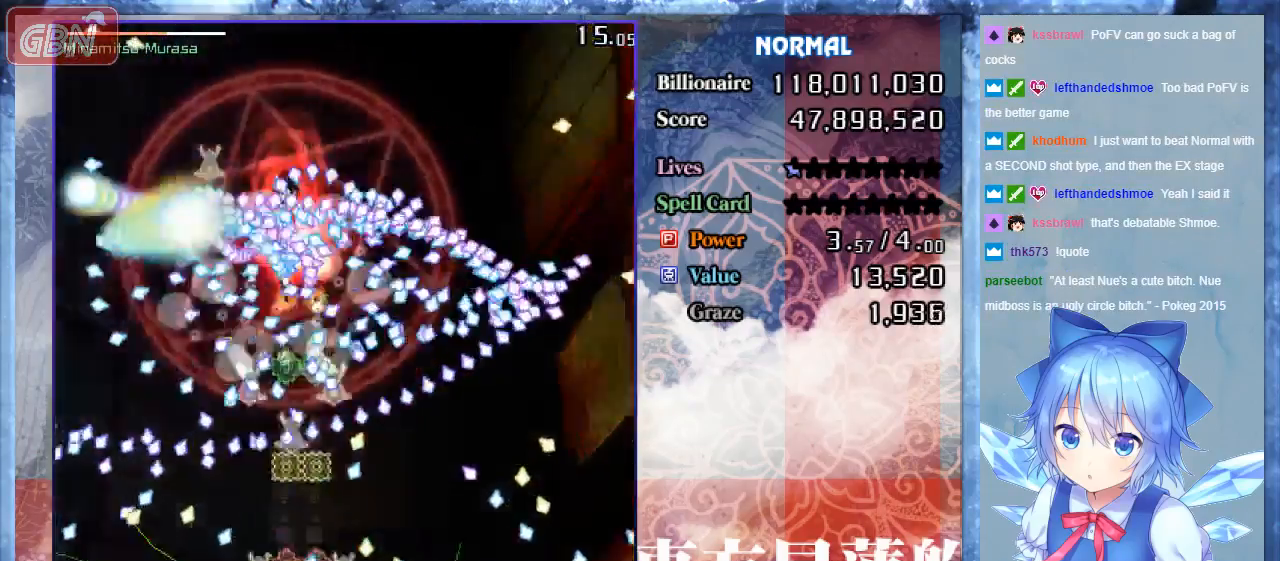
{"buttons": ["A", "B", "DPAD_RIGHT"], "events": [[300, "DPAD_RIGHT", "down"], [300, "DPAD_UP", "up"]]}
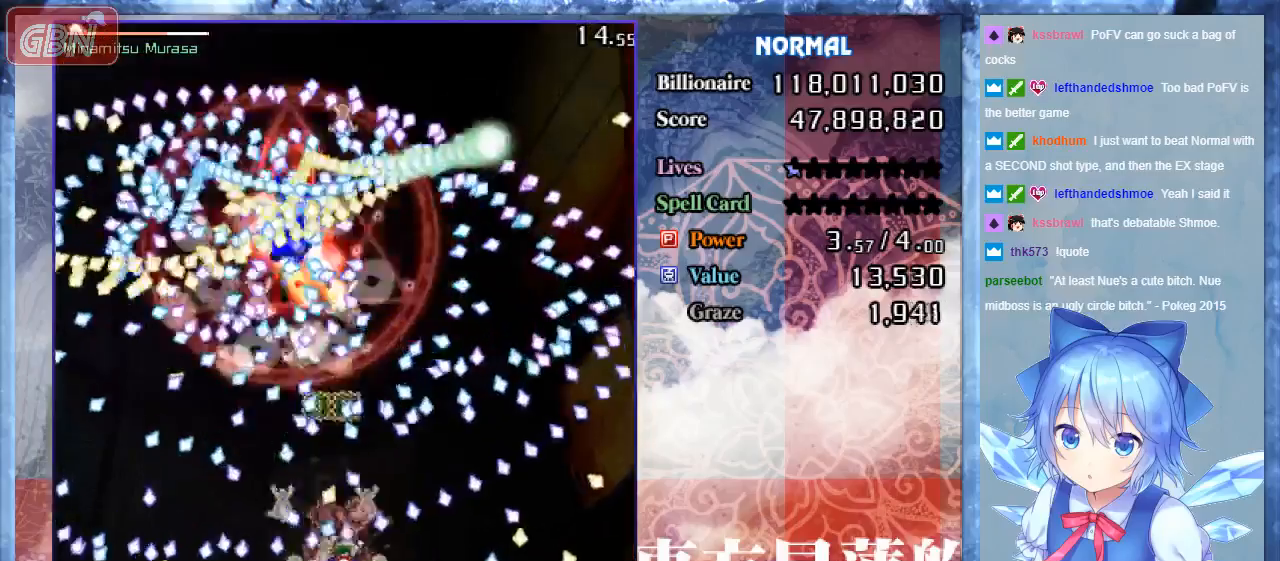
{"buttons": ["A", "B", "DPAD_UP", "DPAD_LEFT"], "events": [[33, "DPAD_RIGHT", "up"], [67, "DPAD_LEFT", "down"], [67, "DPAD_UP", "down"]]}
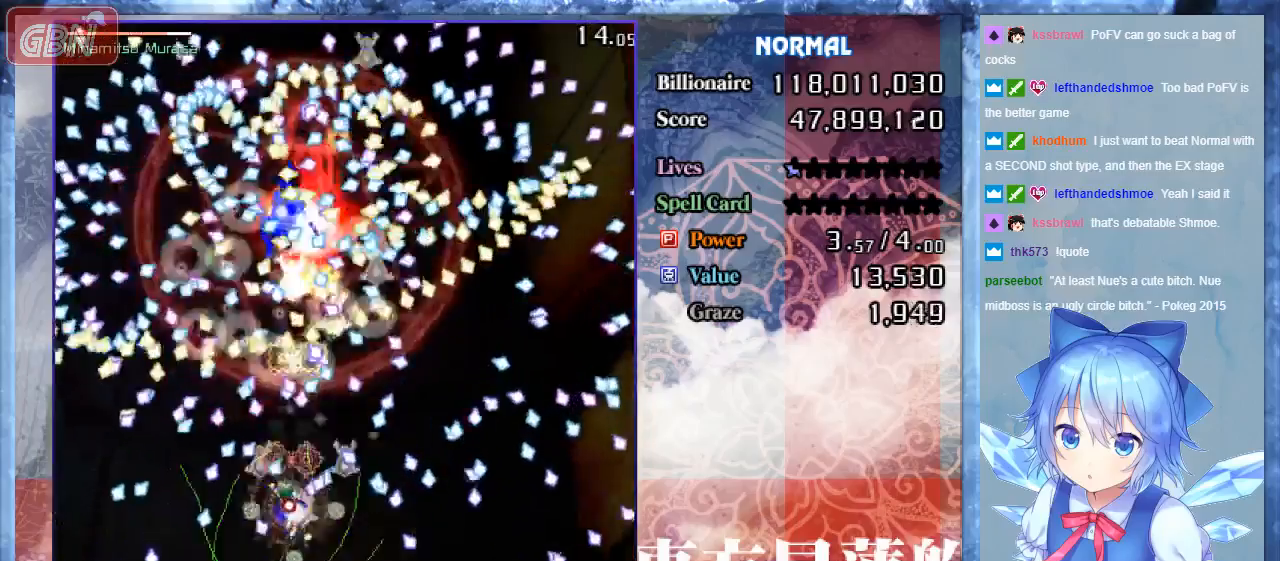
{"buttons": ["A", "B", "DPAD_UP", "DPAD_RIGHT"], "events": [[67, "DPAD_LEFT", "up"], [500, "DPAD_RIGHT", "down"]]}
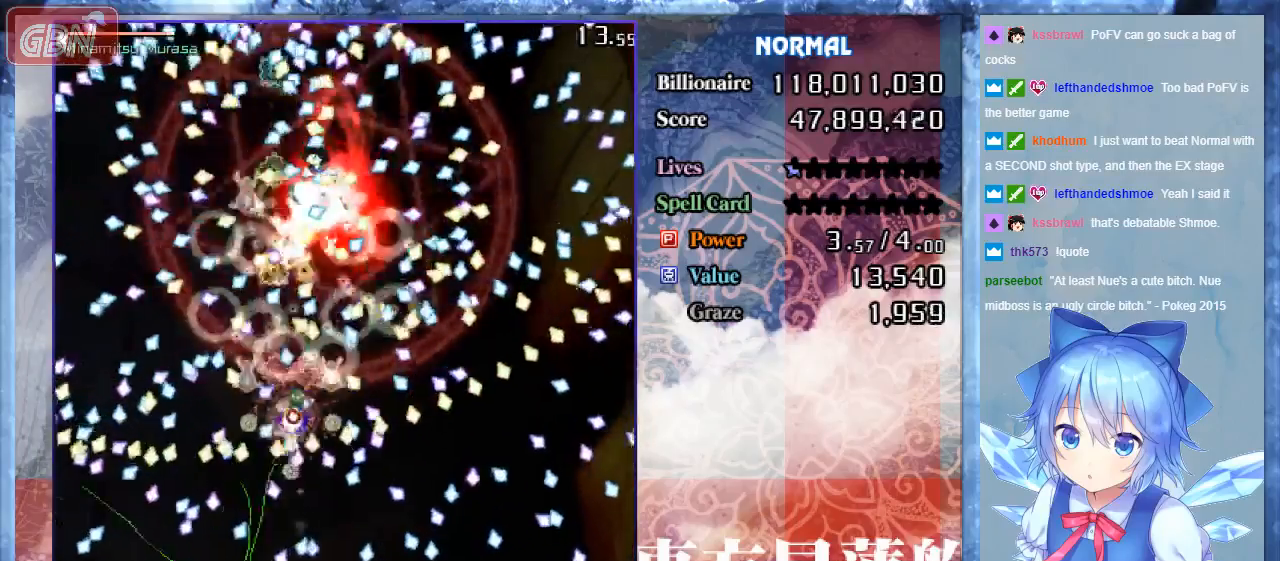
{"buttons": ["A", "B"], "events": [[67, "DPAD_UP", "up"], [300, "DPAD_DOWN", "down"], [367, "DPAD_DOWN", "up"], [367, "DPAD_RIGHT", "up"]]}
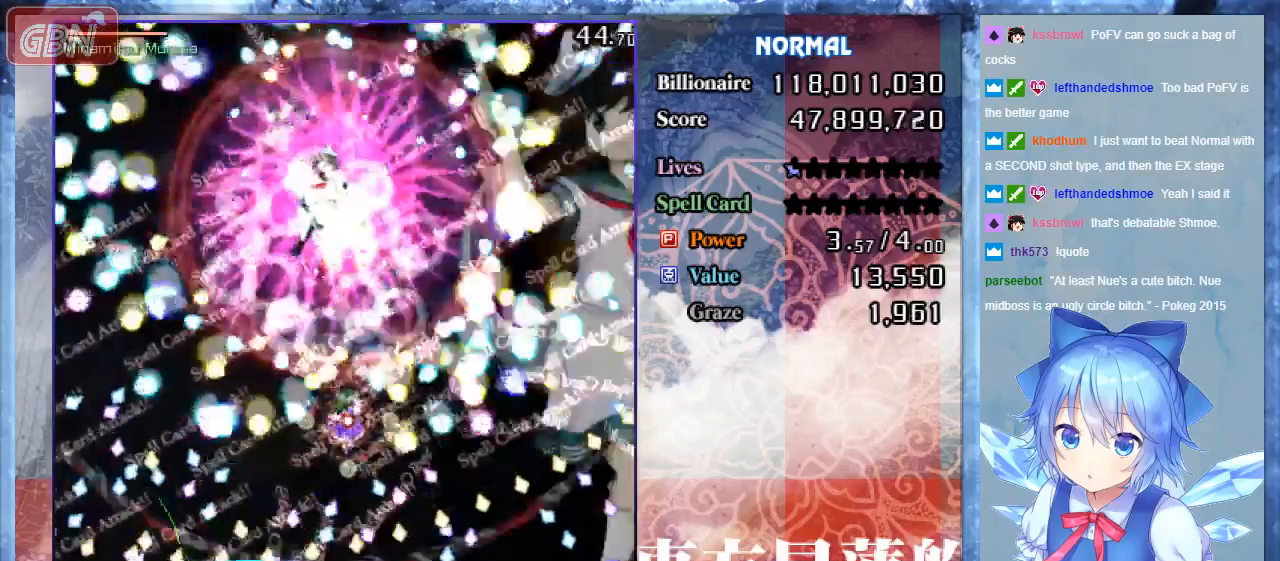
{"buttons": ["A", "B"], "events": []}
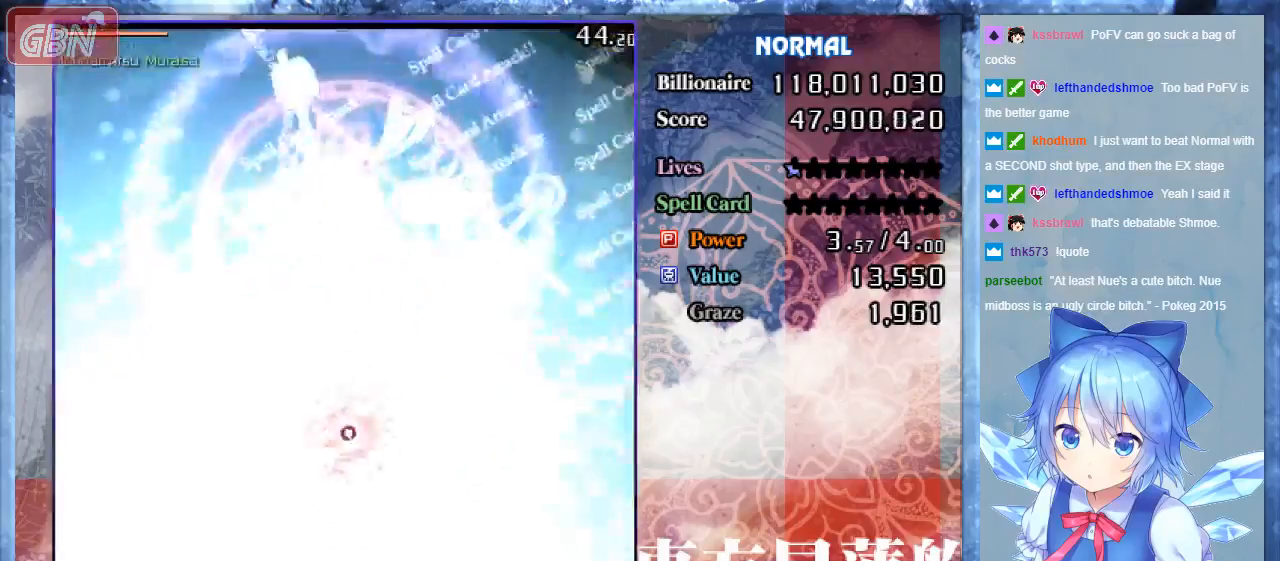
{"buttons": ["A", "B"], "events": []}
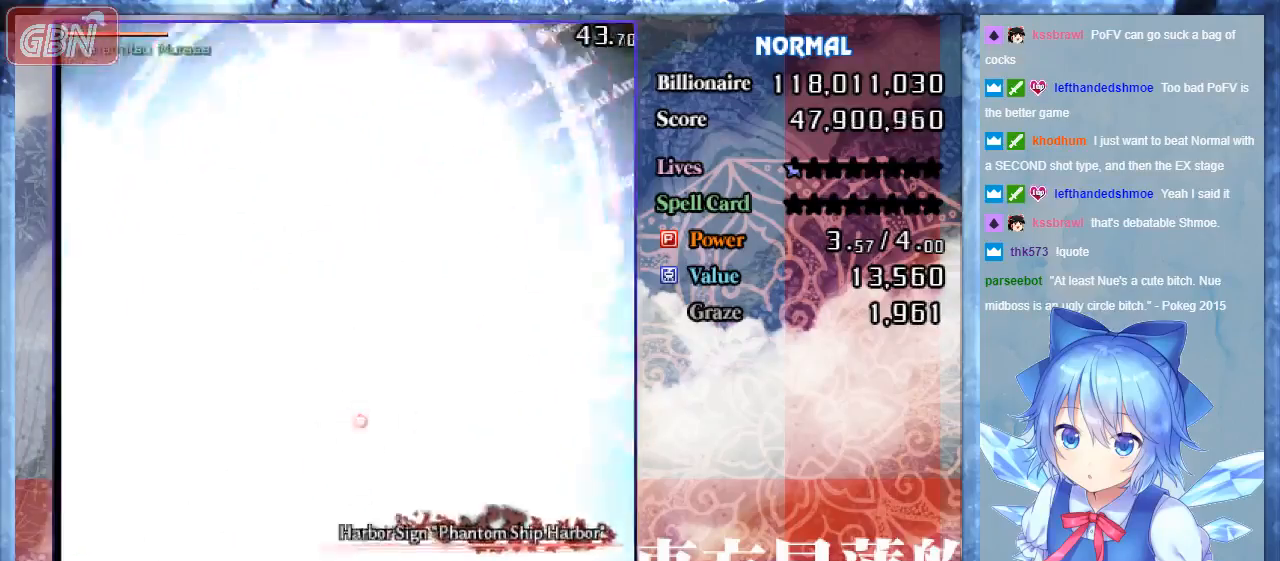
{"buttons": ["A", "B", "DPAD_DOWN", "DPAD_LEFT"], "events": [[167, "DPAD_DOWN", "down"], [167, "DPAD_RIGHT", "down"], [233, "DPAD_RIGHT", "up"], [367, "DPAD_LEFT", "down"], [433, "DPAD_DOWN", "up"], [500, "DPAD_DOWN", "down"]]}